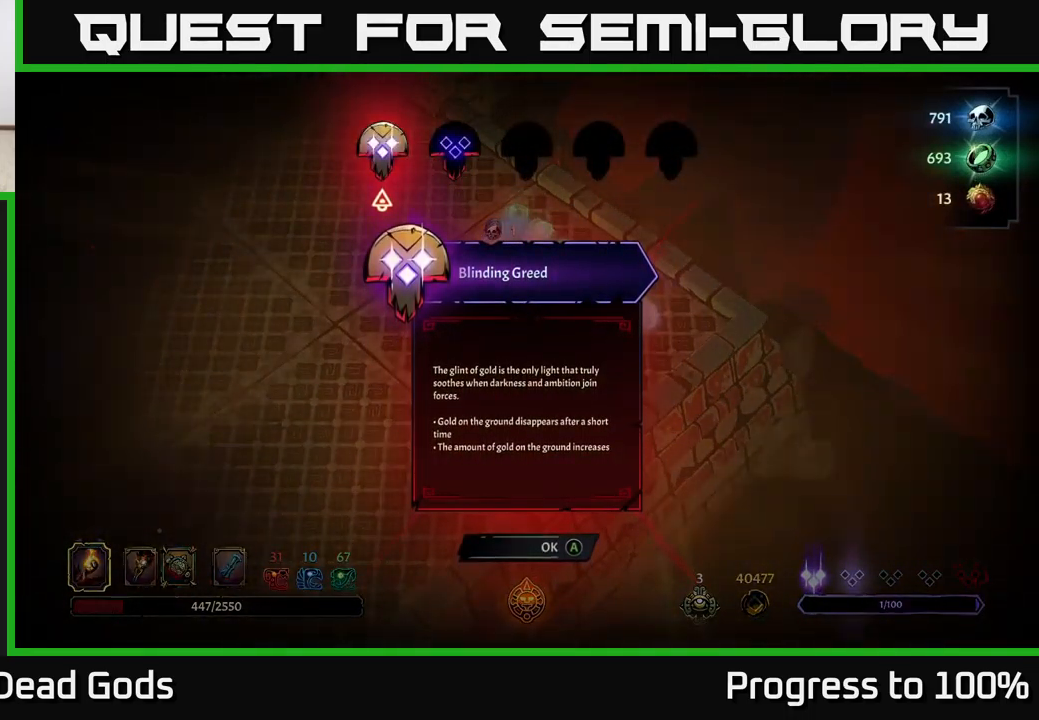
Gameplay with a controller (Xbox layout); each line is a JSON object with the inputs held at the frame after it. "events" lists button and stick changes between this image and that frame as [ms after this image, input, new state], when the widget could be followed in between.
{"buttons": [], "left_stick": "center", "right_stick": "center", "events": [[233, "left_stick", "right"], [417, "left_stick", "center"]]}
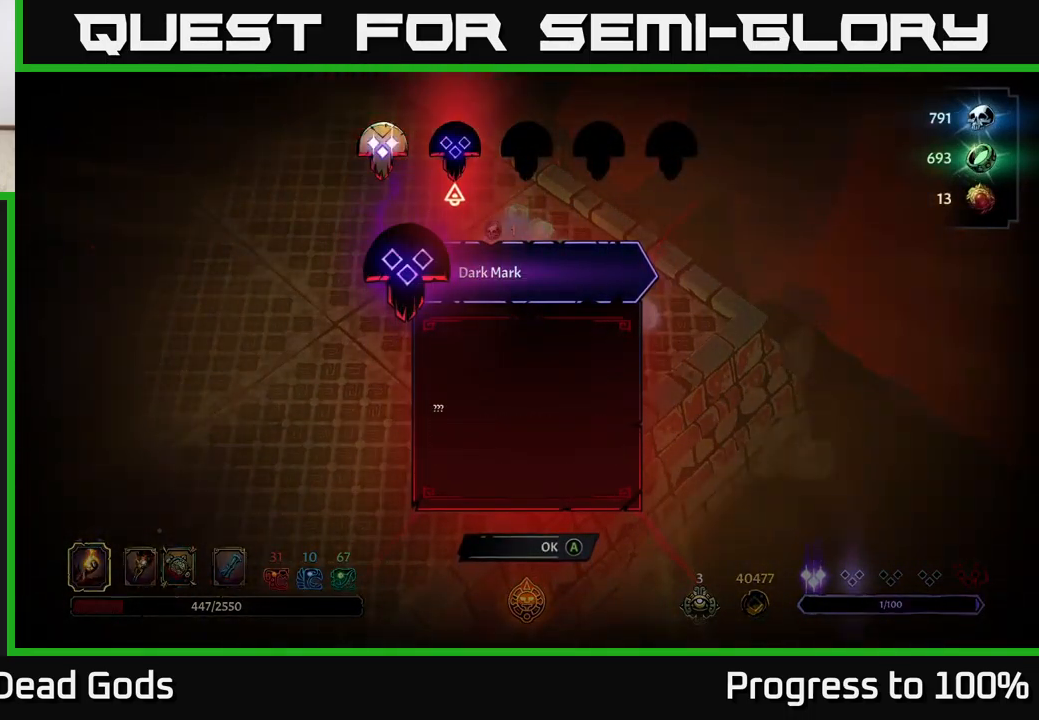
{"buttons": [], "left_stick": "left", "right_stick": "center", "events": [[417, "left_stick", "left"]]}
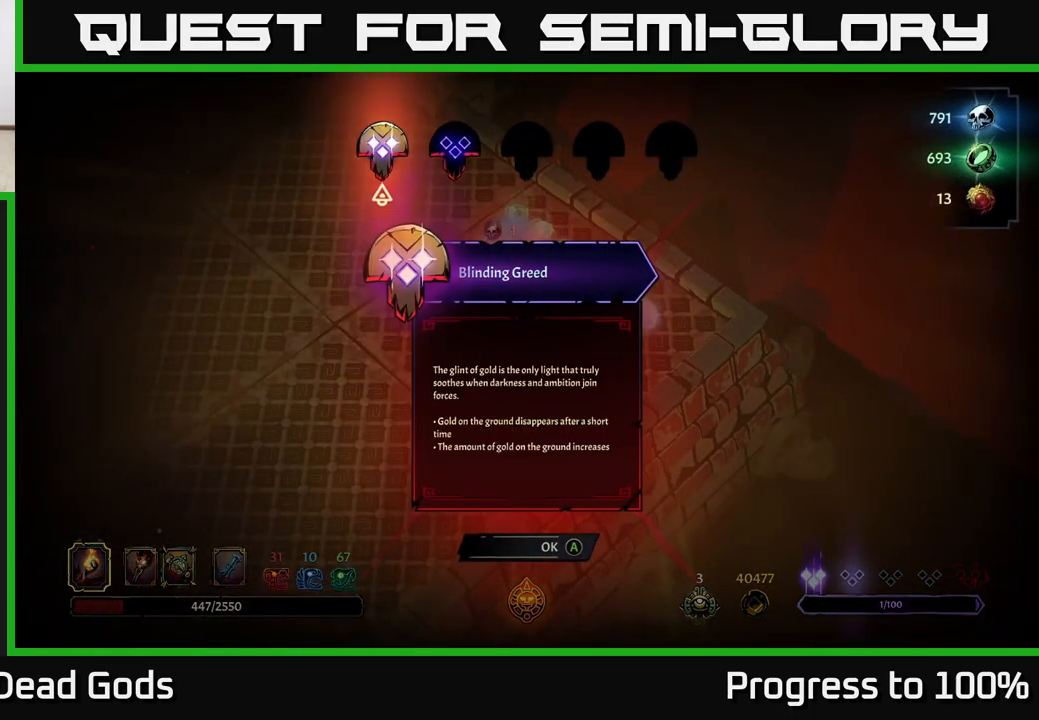
{"buttons": [], "left_stick": "center", "right_stick": "center", "events": [[67, "left_stick", "center"], [117, "left_stick", "right"], [267, "left_stick", "center"], [300, "A", "down"], [367, "A", "up"]]}
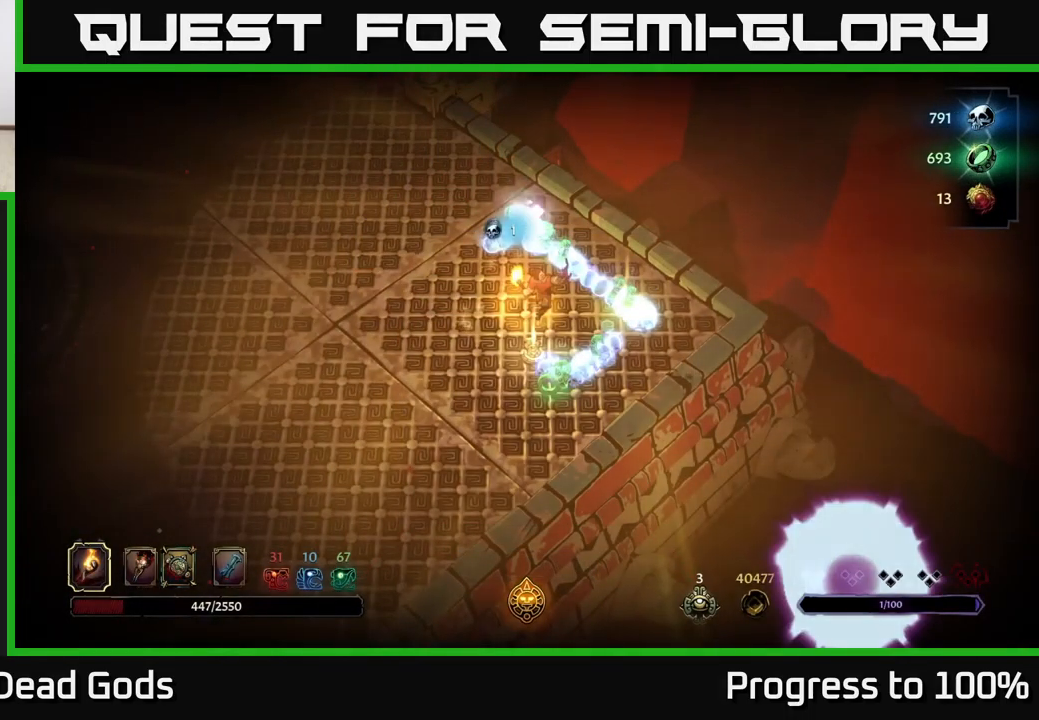
{"buttons": [], "left_stick": "center", "right_stick": "center", "events": []}
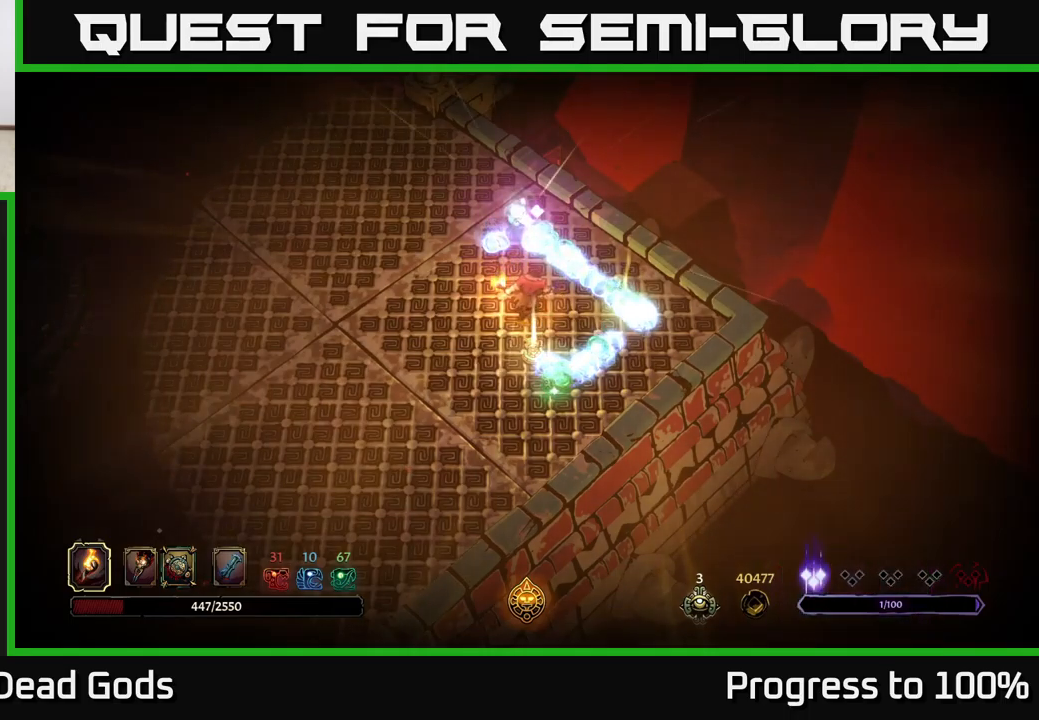
{"buttons": [], "left_stick": "center", "right_stick": "center", "events": []}
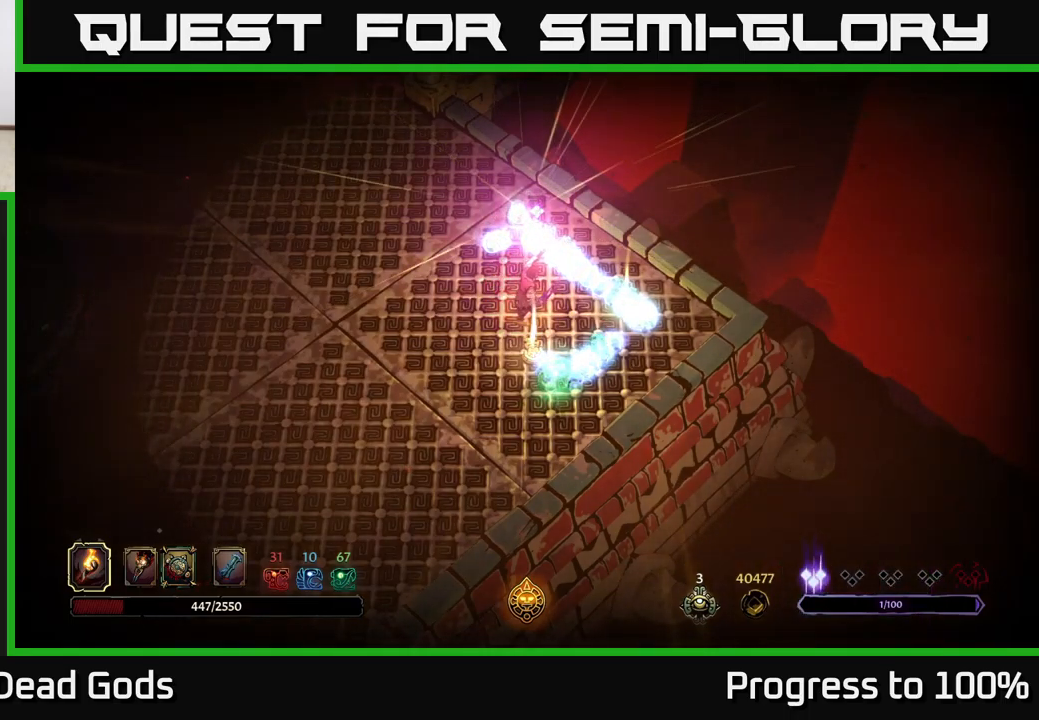
{"buttons": [], "left_stick": "up-left", "right_stick": "center", "events": [[367, "left_stick", "up-left"]]}
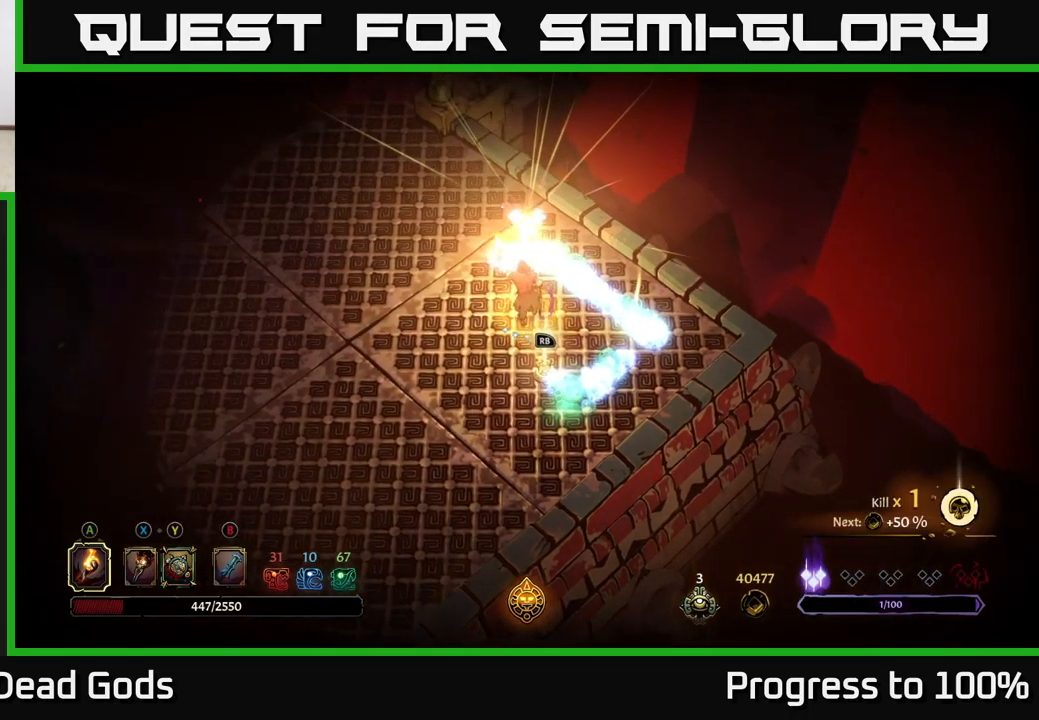
{"buttons": [], "left_stick": "down-right", "right_stick": "center", "events": [[133, "left_stick", "up"], [333, "left_stick", "up-right"], [500, "left_stick", "down-right"]]}
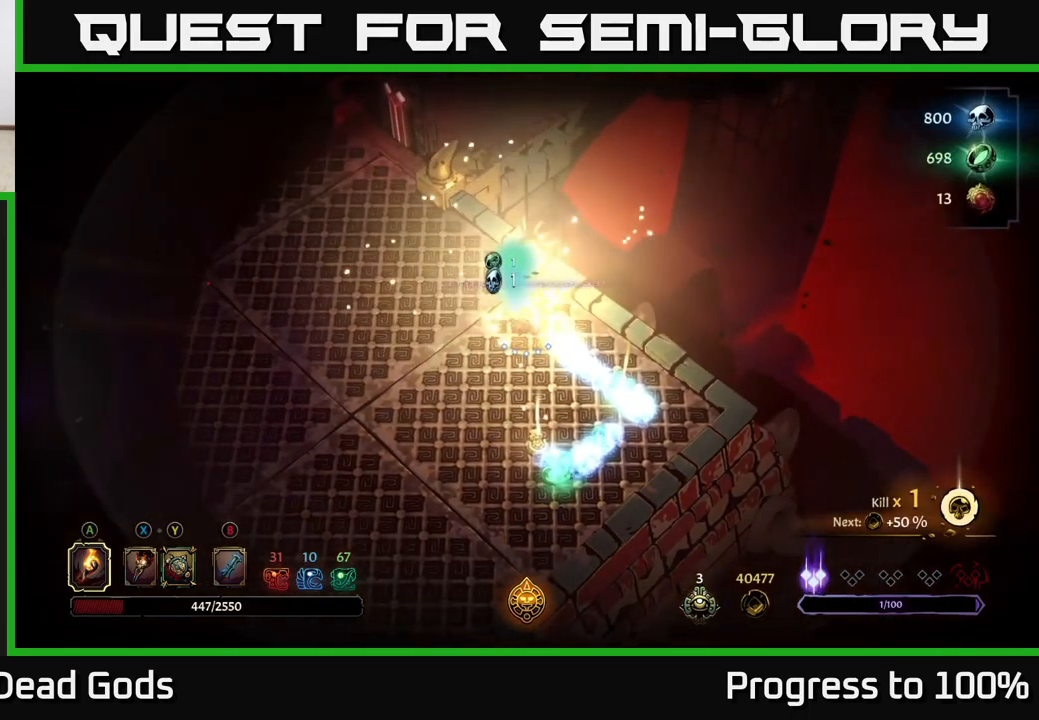
{"buttons": [], "left_stick": "down-right", "right_stick": "center", "events": []}
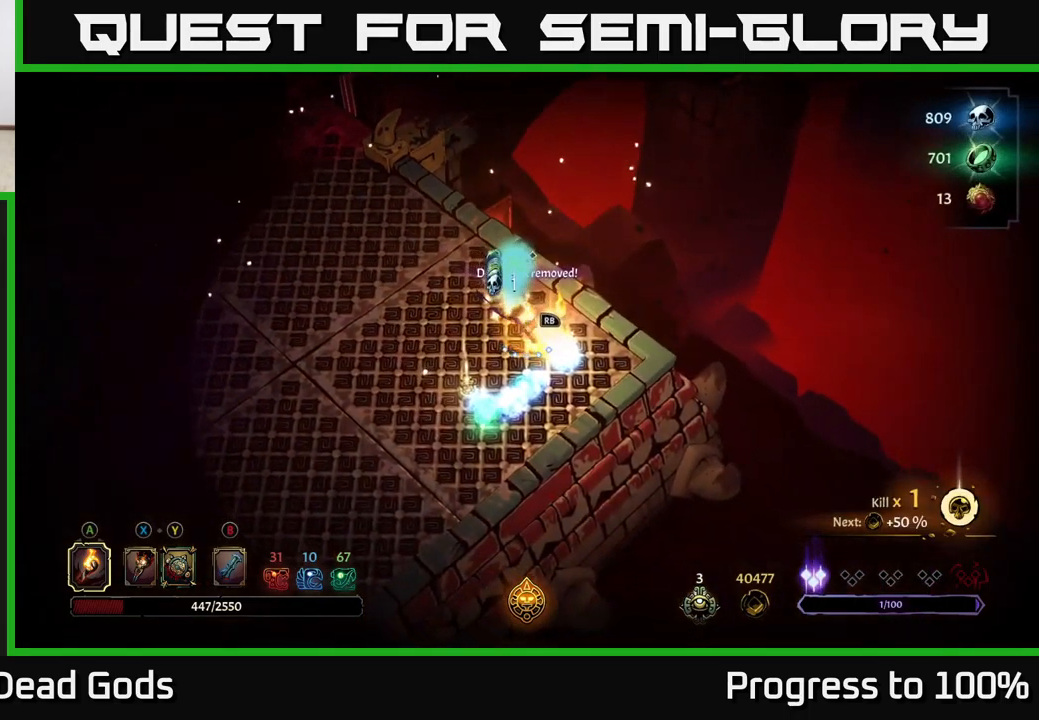
{"buttons": [], "left_stick": "down-left", "right_stick": "center", "events": [[117, "left_stick", "down"], [217, "left_stick", "down-left"]]}
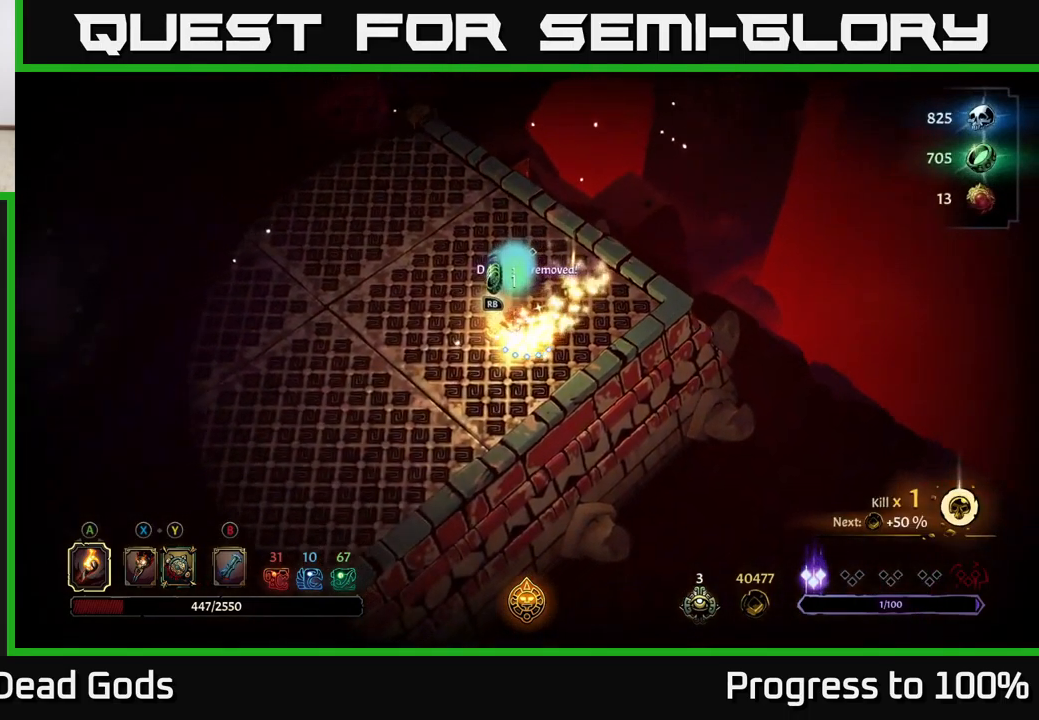
{"buttons": [], "left_stick": "down", "right_stick": "center", "events": [[133, "left_stick", "up-left"], [200, "left_stick", "up"], [333, "left_stick", "up-right"], [450, "left_stick", "down"]]}
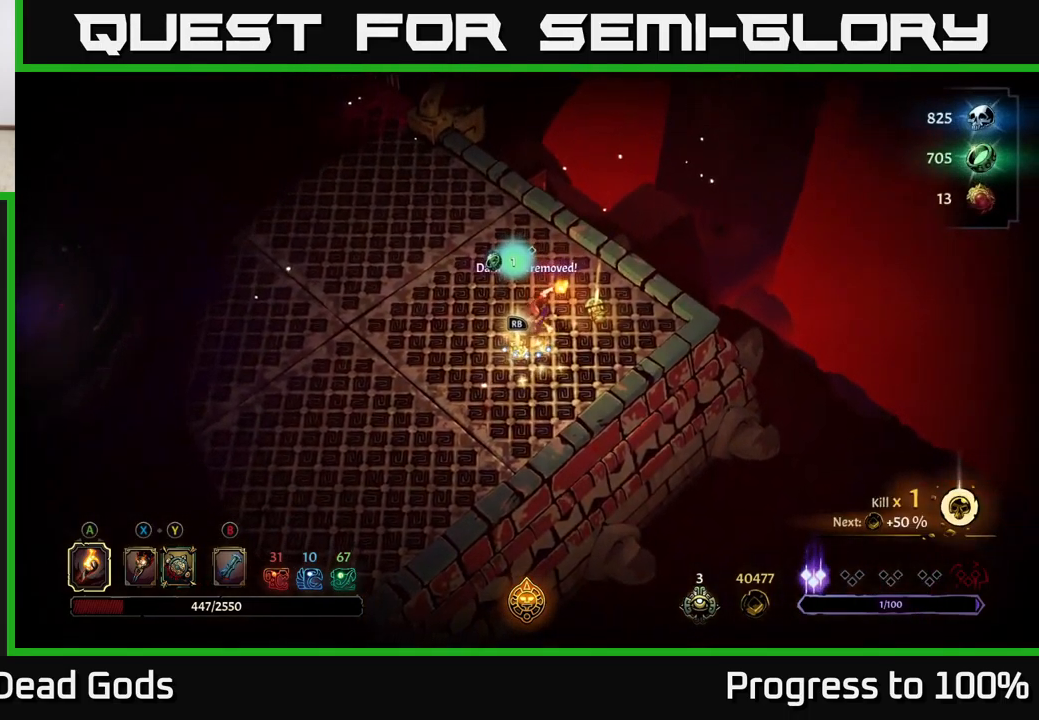
{"buttons": [], "left_stick": "center", "right_stick": "center", "events": [[200, "R1", "down"], [200, "left_stick", "center"], [300, "R1", "up"]]}
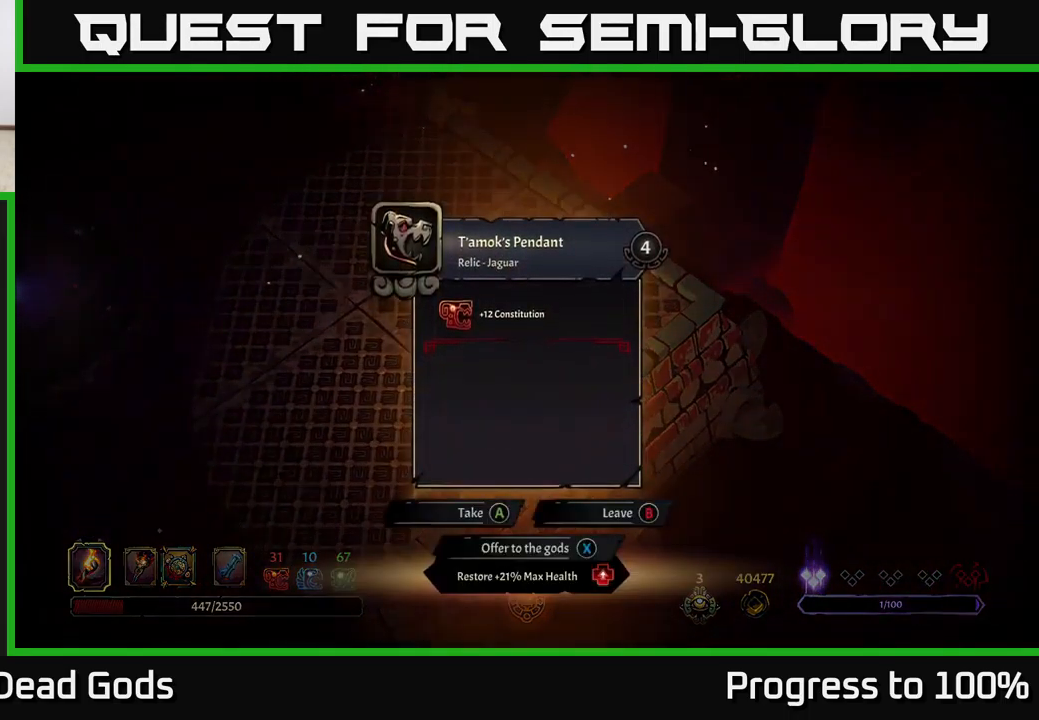
{"buttons": [], "left_stick": "center", "right_stick": "center", "events": []}
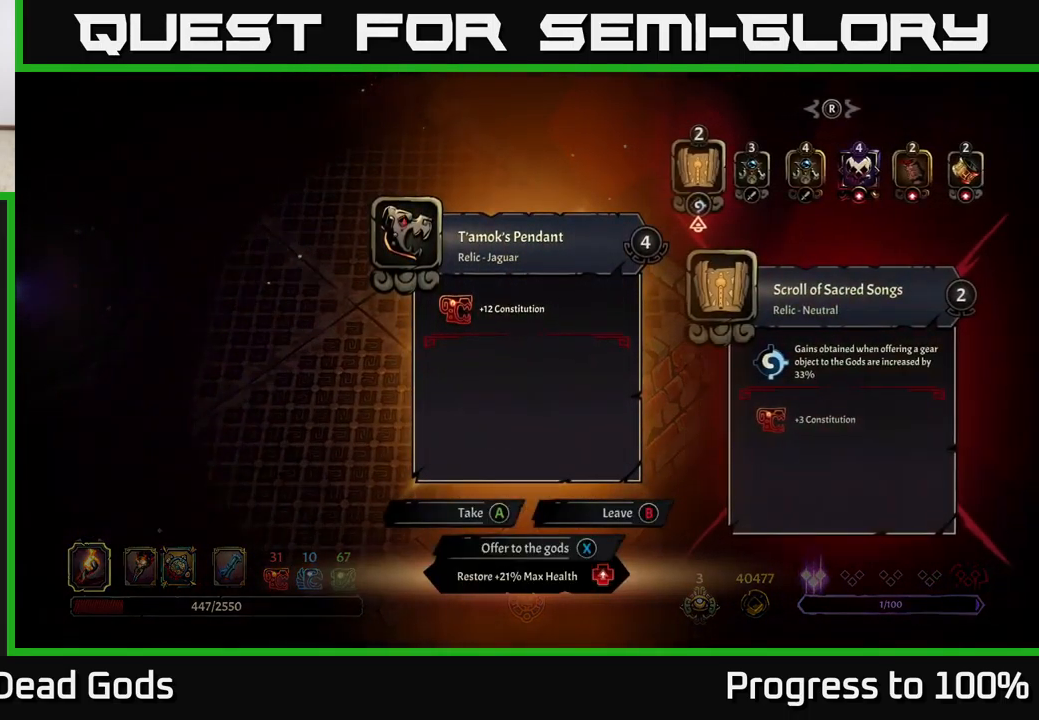
{"buttons": [], "left_stick": "center", "right_stick": "center", "events": []}
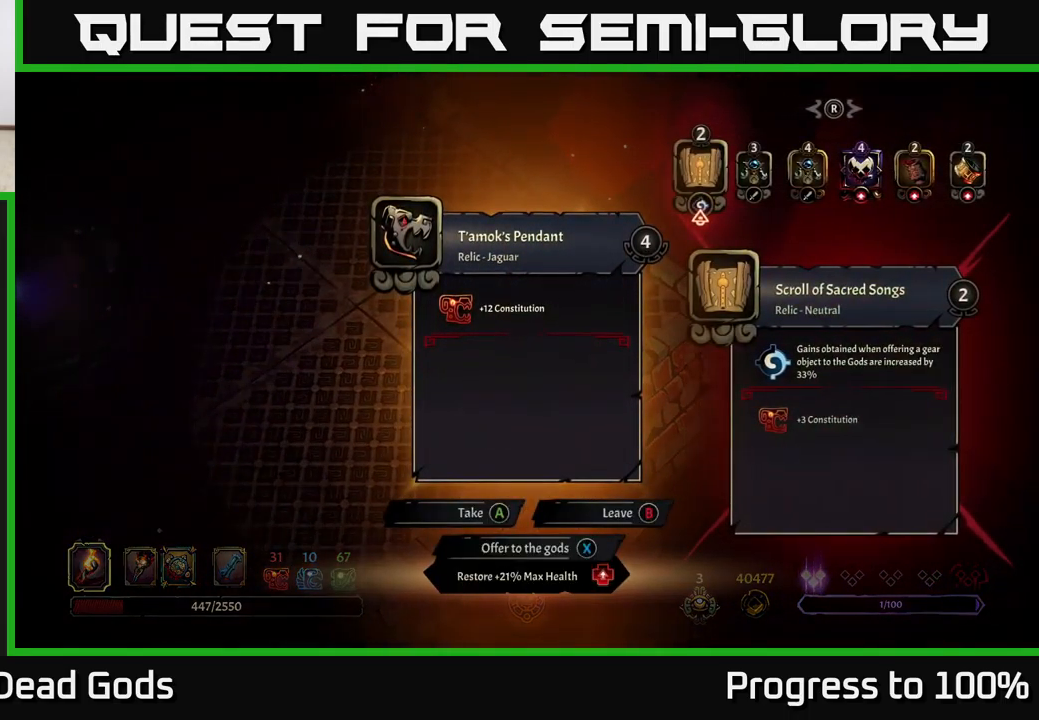
{"buttons": [], "left_stick": "center", "right_stick": "center", "events": []}
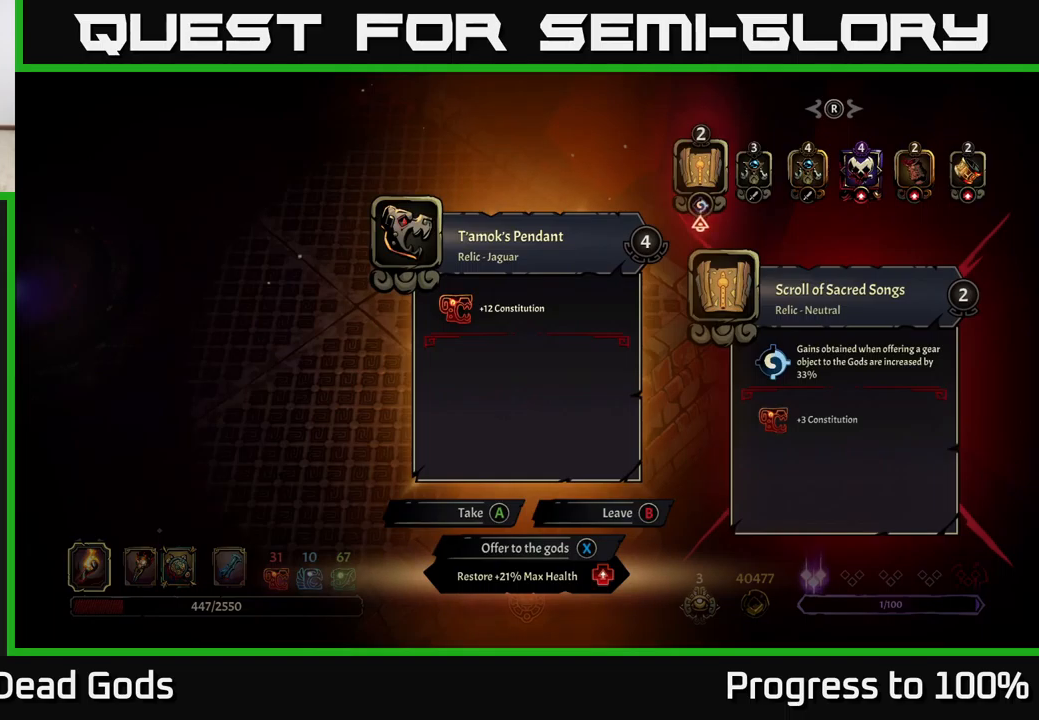
{"buttons": [], "left_stick": "up-right", "right_stick": "center", "events": [[150, "X", "down"], [200, "X", "up"], [384, "left_stick", "right"], [484, "left_stick", "up-right"]]}
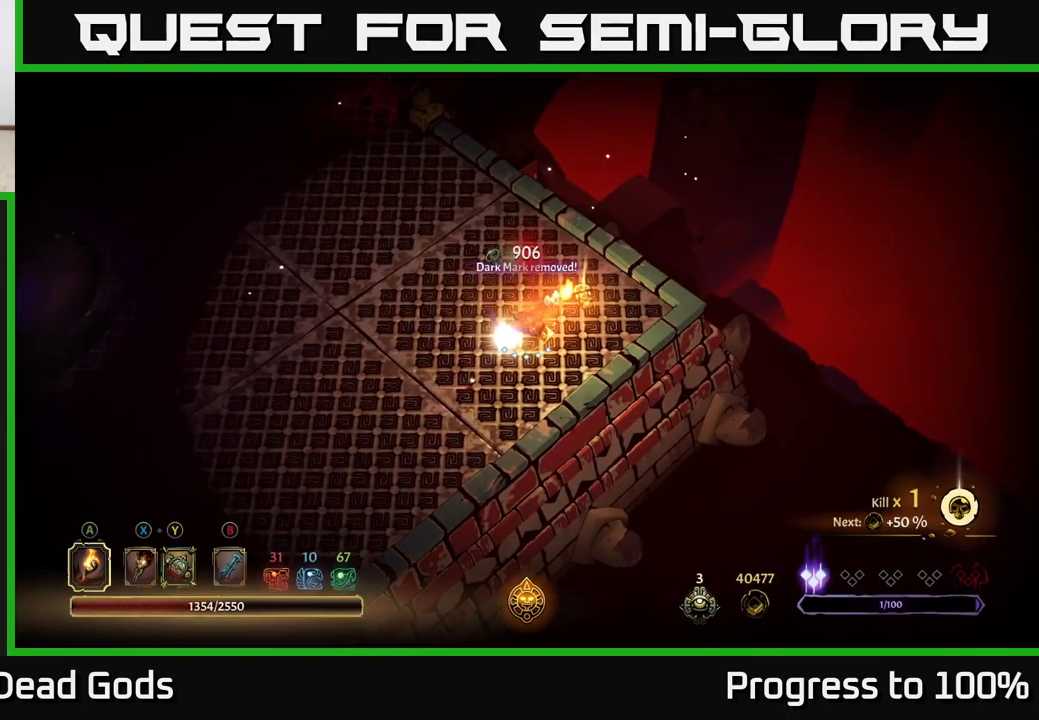
{"buttons": ["R1"], "left_stick": "center", "right_stick": "center", "events": [[384, "left_stick", "center"], [467, "R1", "down"]]}
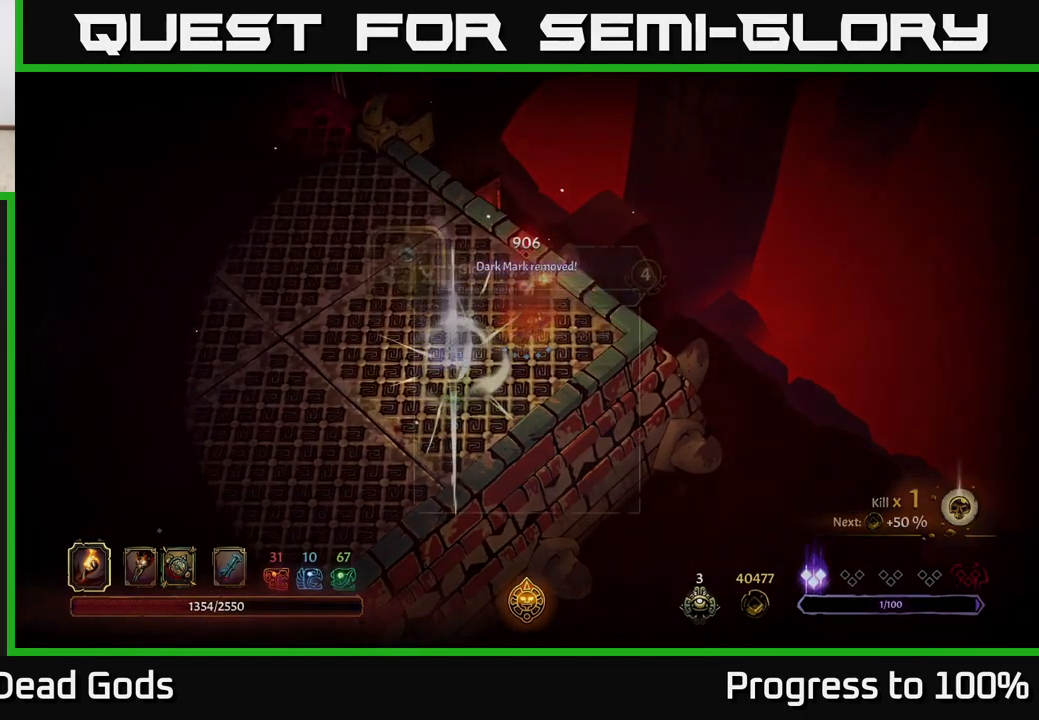
{"buttons": [], "left_stick": "center", "right_stick": "center", "events": [[50, "R1", "up"]]}
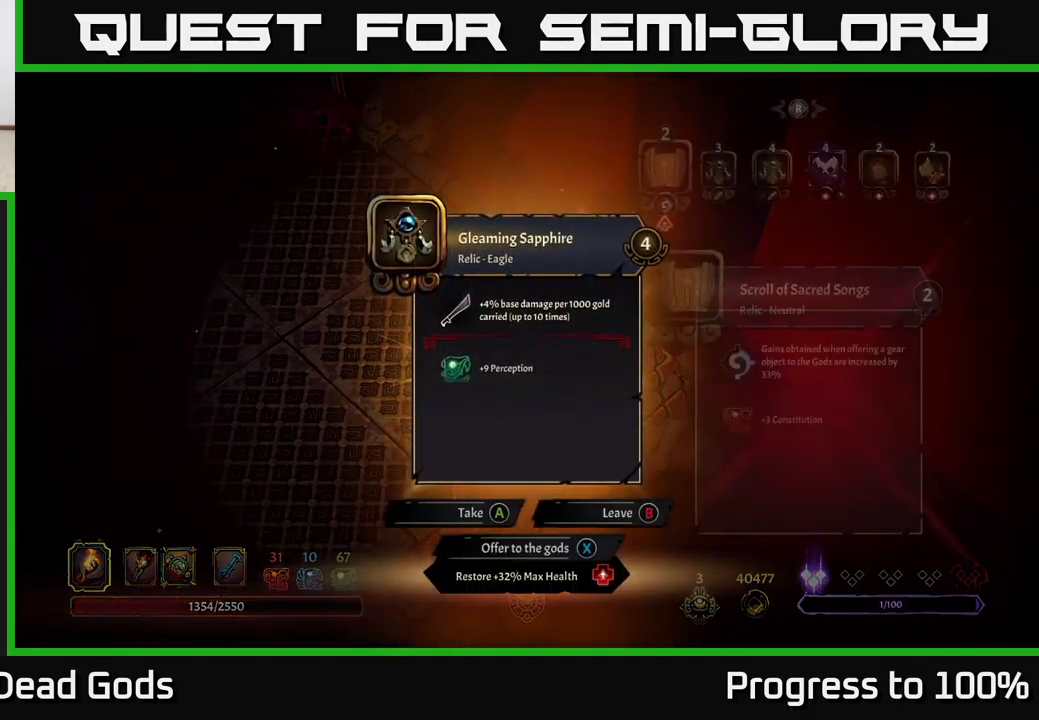
{"buttons": [], "left_stick": "center", "right_stick": "center", "events": []}
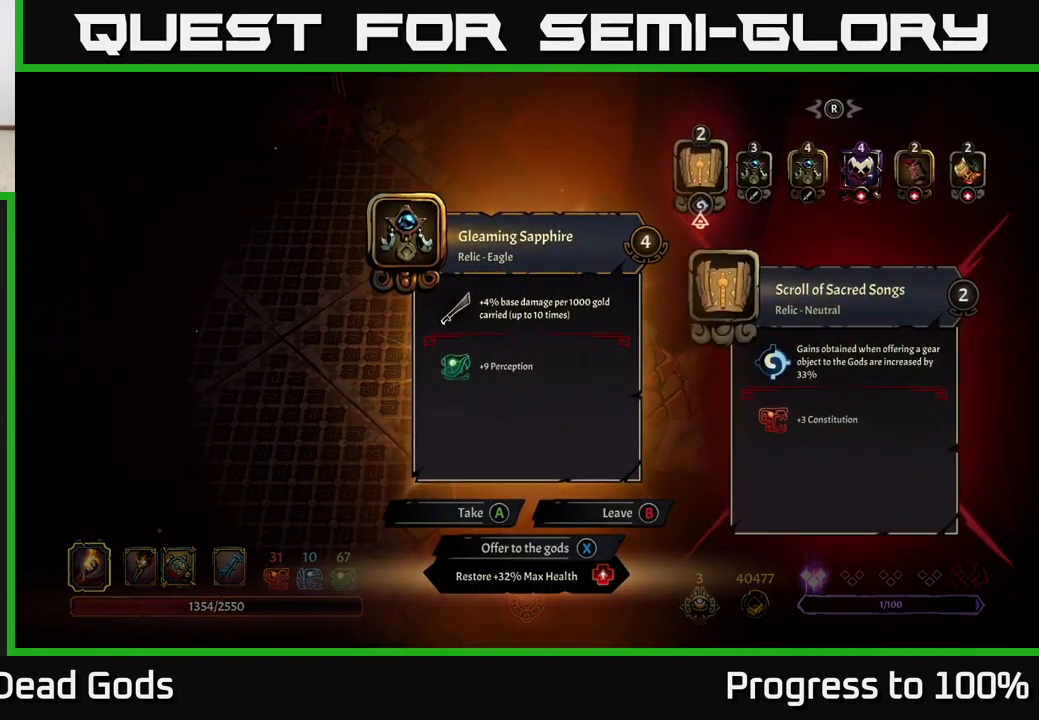
{"buttons": [], "left_stick": "center", "right_stick": "center", "events": []}
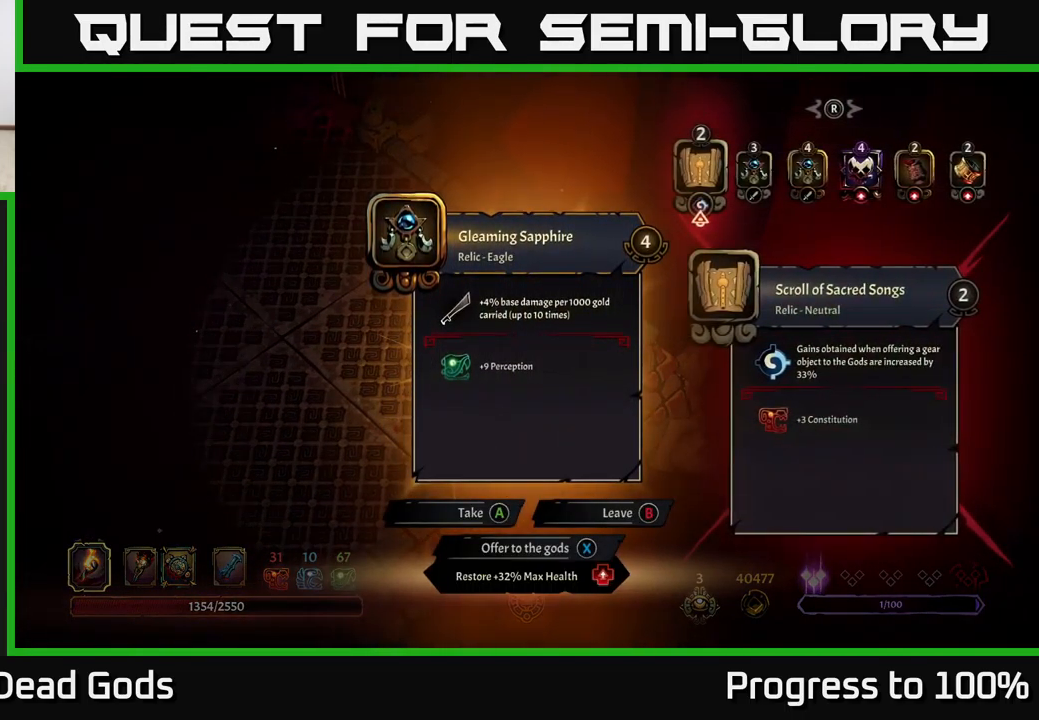
{"buttons": [], "left_stick": "center", "right_stick": "center", "events": []}
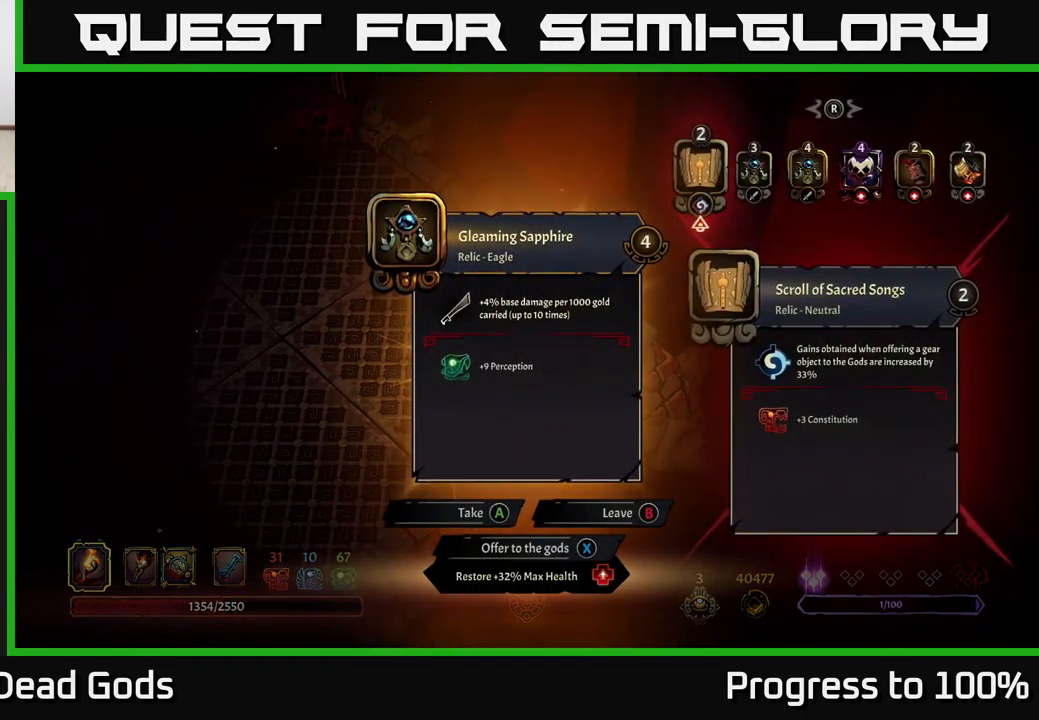
{"buttons": [], "left_stick": "center", "right_stick": "center", "events": []}
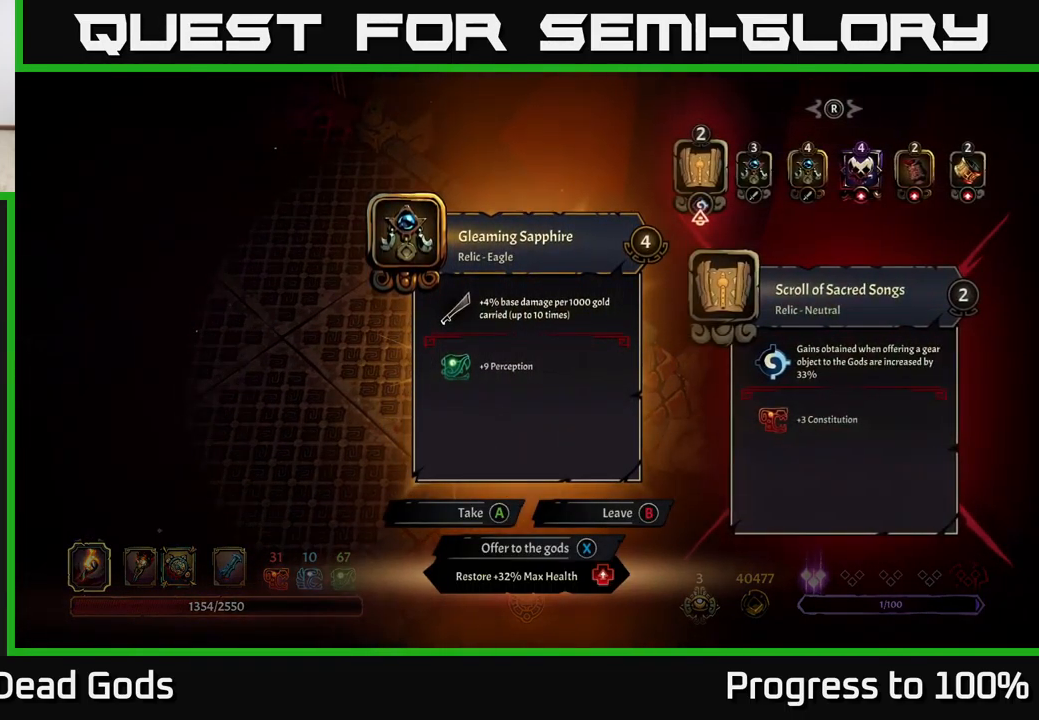
{"buttons": [], "left_stick": "center", "right_stick": "center", "events": [[184, "left_stick", "right"], [350, "left_stick", "center"]]}
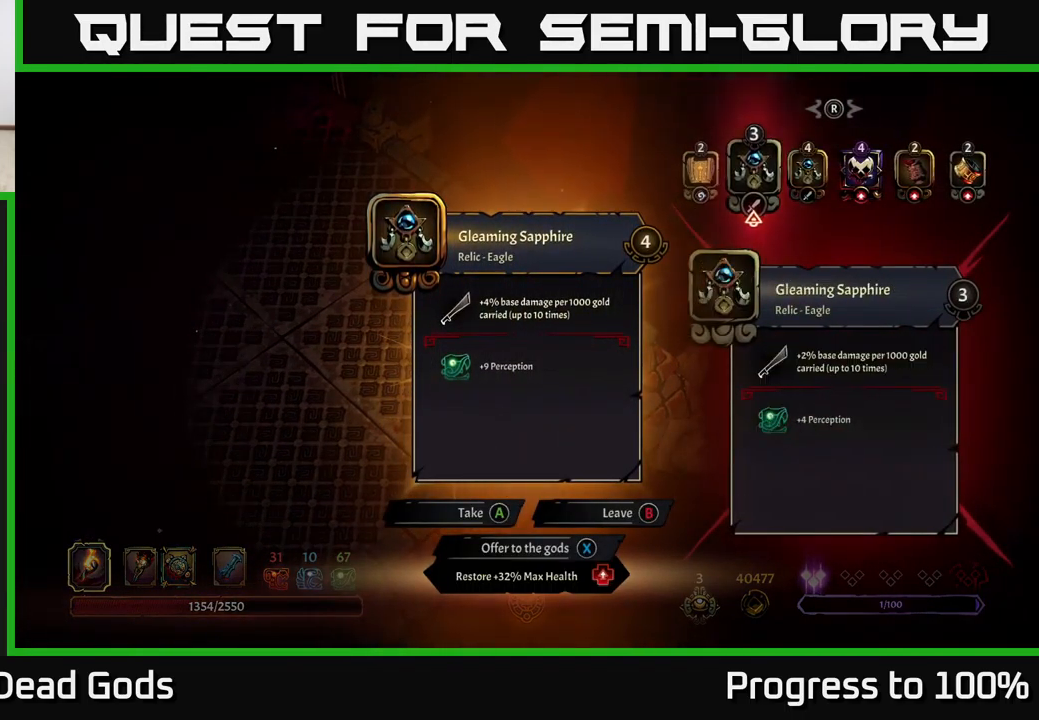
{"buttons": [], "left_stick": "center", "right_stick": "center", "events": []}
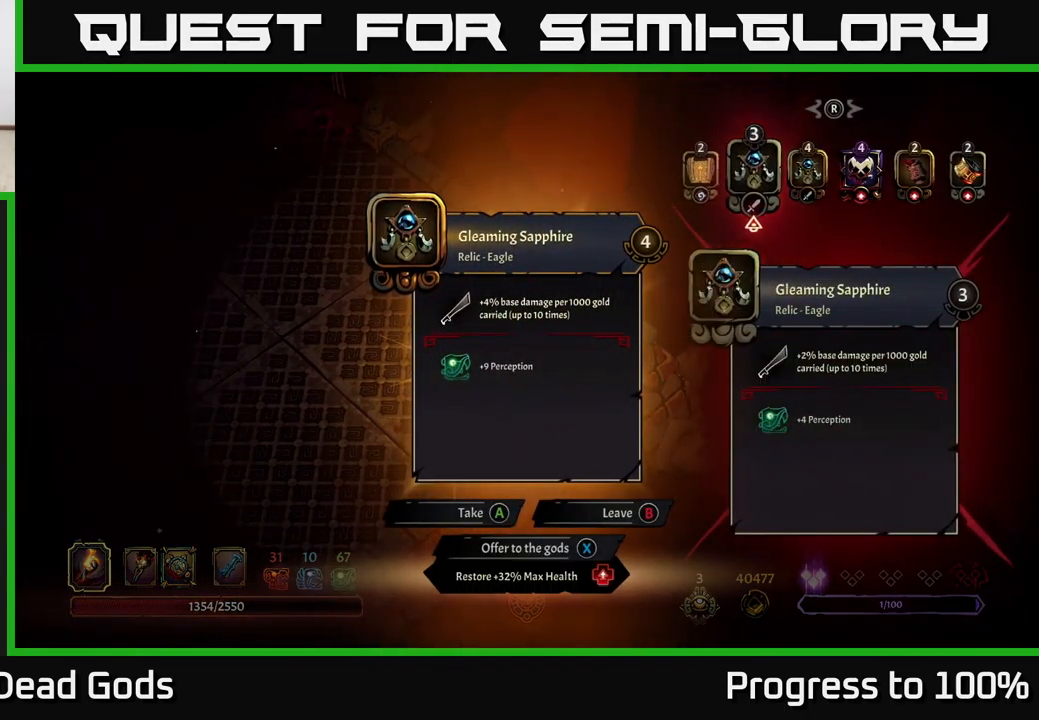
{"buttons": [], "left_stick": "left", "right_stick": "center", "events": [[50, "left_stick", "right"], [234, "left_stick", "center"], [334, "left_stick", "left"]]}
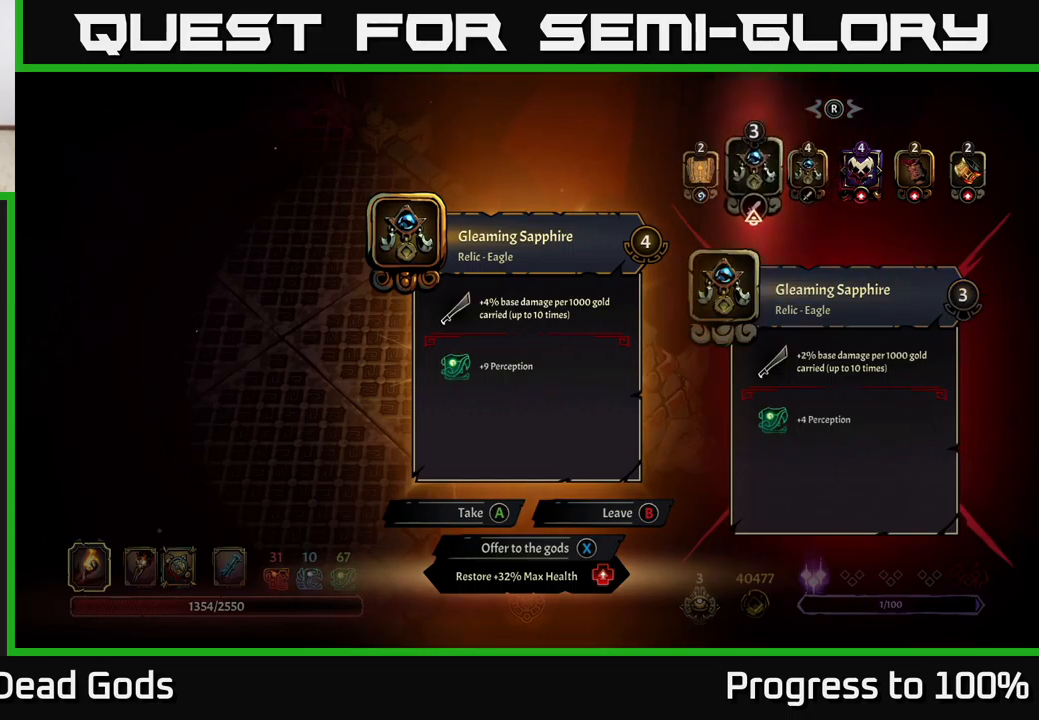
{"buttons": [], "left_stick": "center", "right_stick": "center", "events": [[17, "left_stick", "center"], [200, "left_stick", "right"], [400, "left_stick", "center"]]}
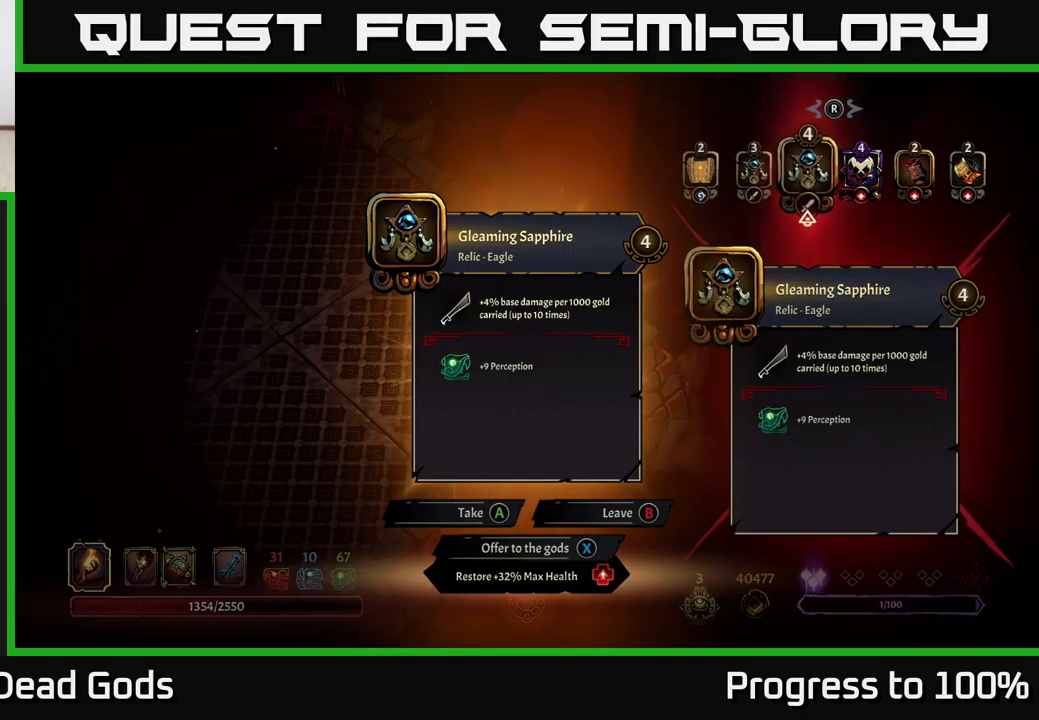
{"buttons": [], "left_stick": "center", "right_stick": "center", "events": []}
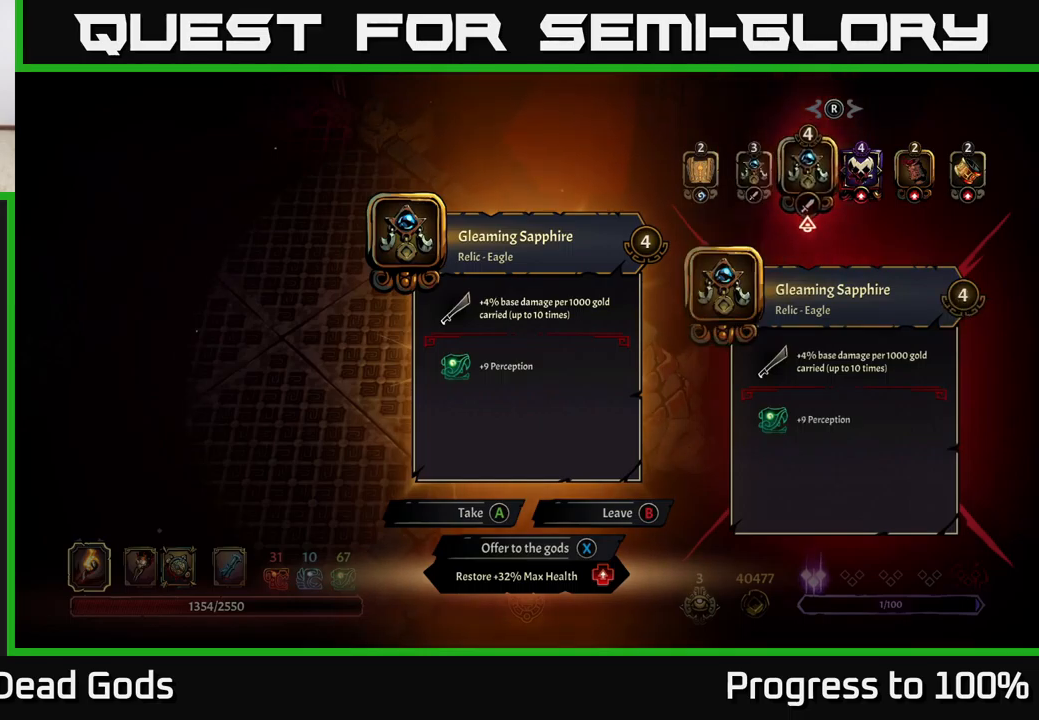
{"buttons": [], "left_stick": "left", "right_stick": "center", "events": [[350, "left_stick", "left"]]}
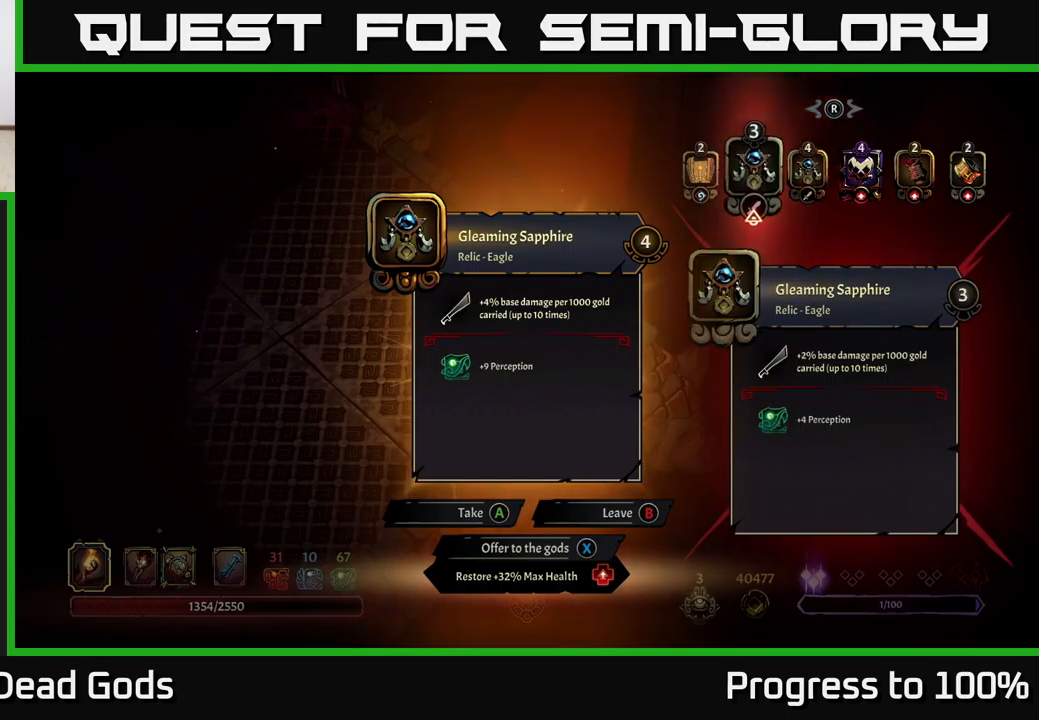
{"buttons": [], "left_stick": "center", "right_stick": "center", "events": [[33, "left_stick", "center"]]}